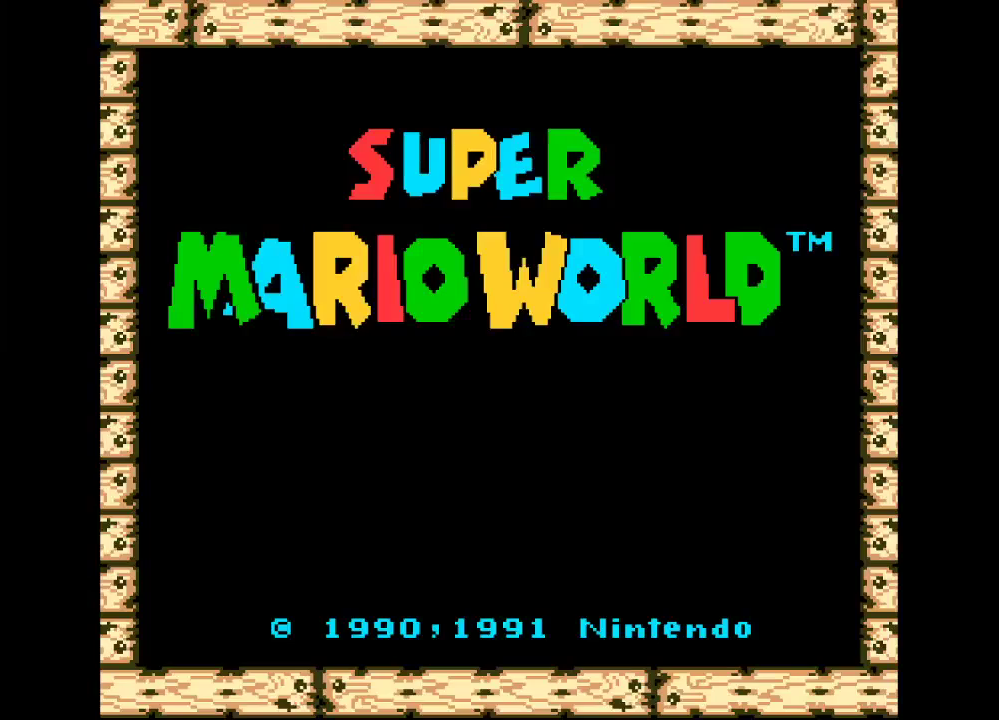
Gameplay with a controller (Nintendo layout); each line is a JSON object with the inputs held at the frame after it. "events" lists button and stick changes between this image and that frame as [ms after this image, input, new state], when the widget could be followed in between. Not read: L3 R3.
{"buttons": [], "events": []}
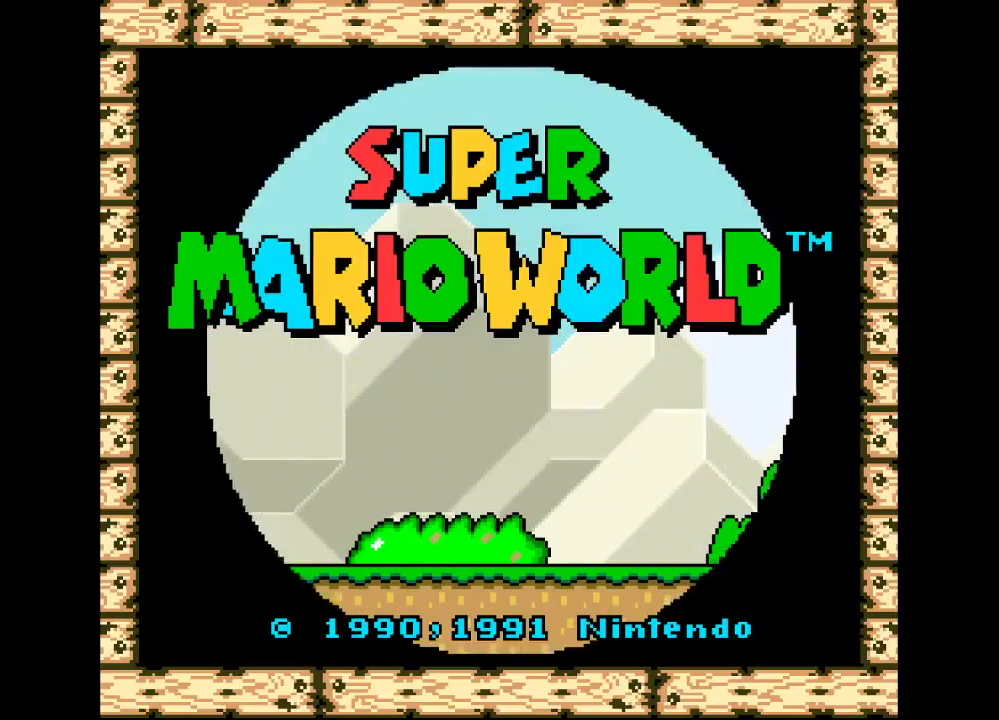
{"buttons": [], "events": []}
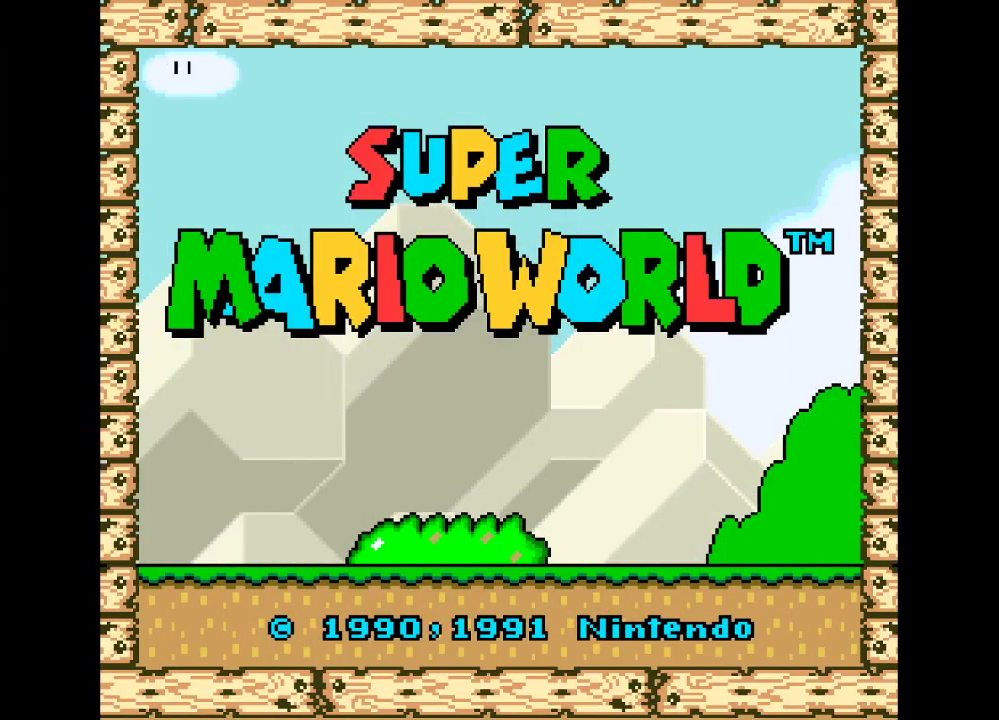
{"buttons": [], "events": []}
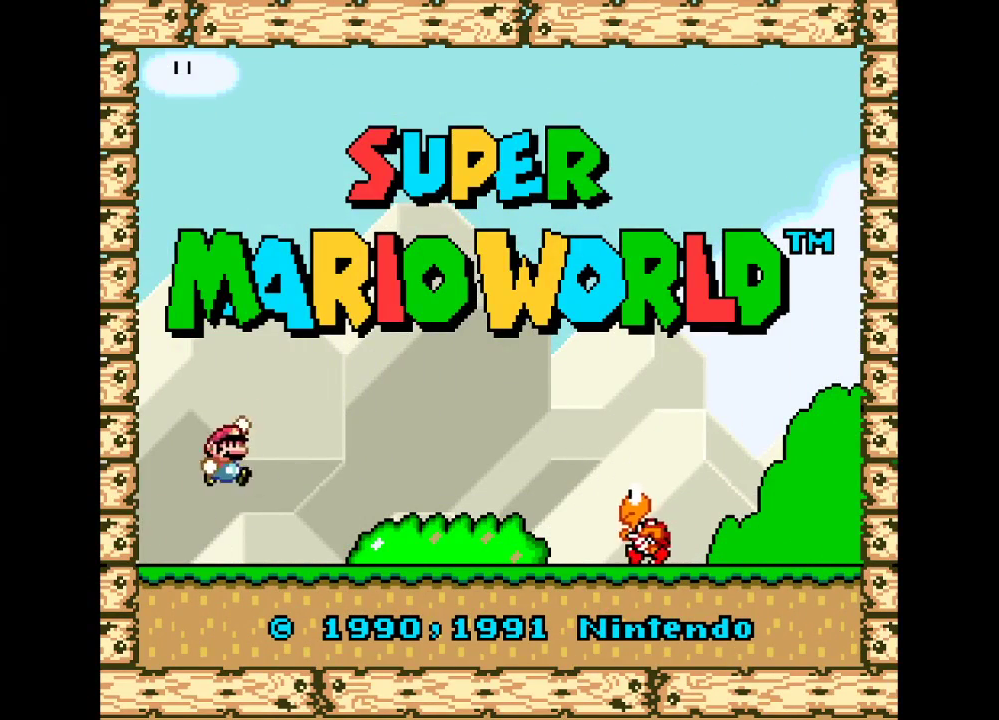
{"buttons": [], "events": [[83, "A", "down"], [183, "A", "up"]]}
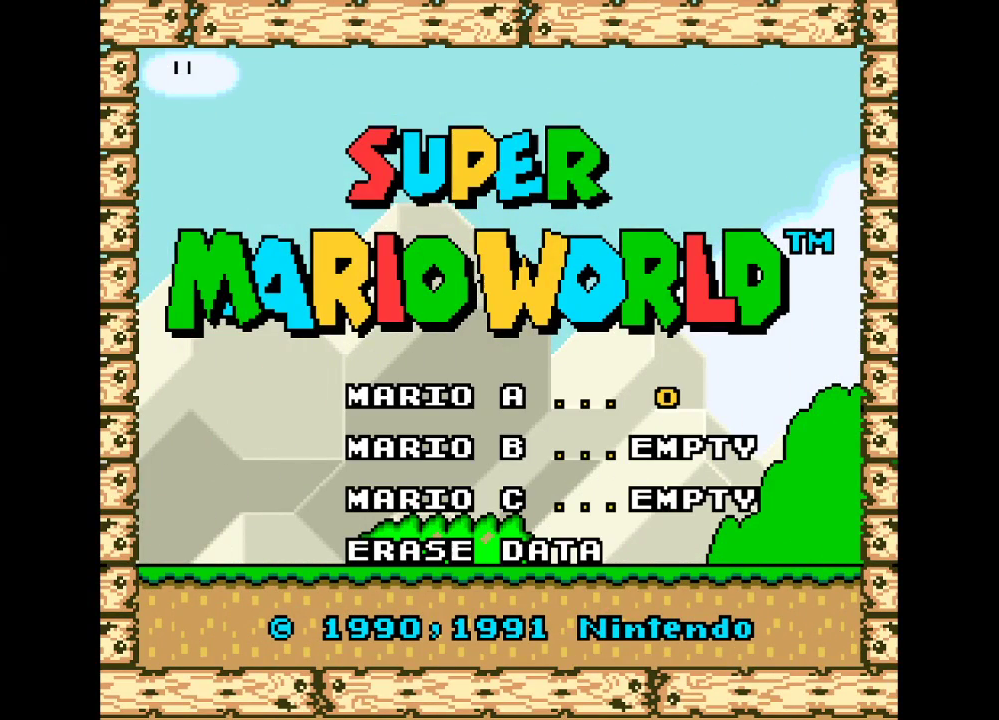
{"buttons": [], "events": [[267, "DPAD_DOWN", "down"], [400, "DPAD_DOWN", "up"]]}
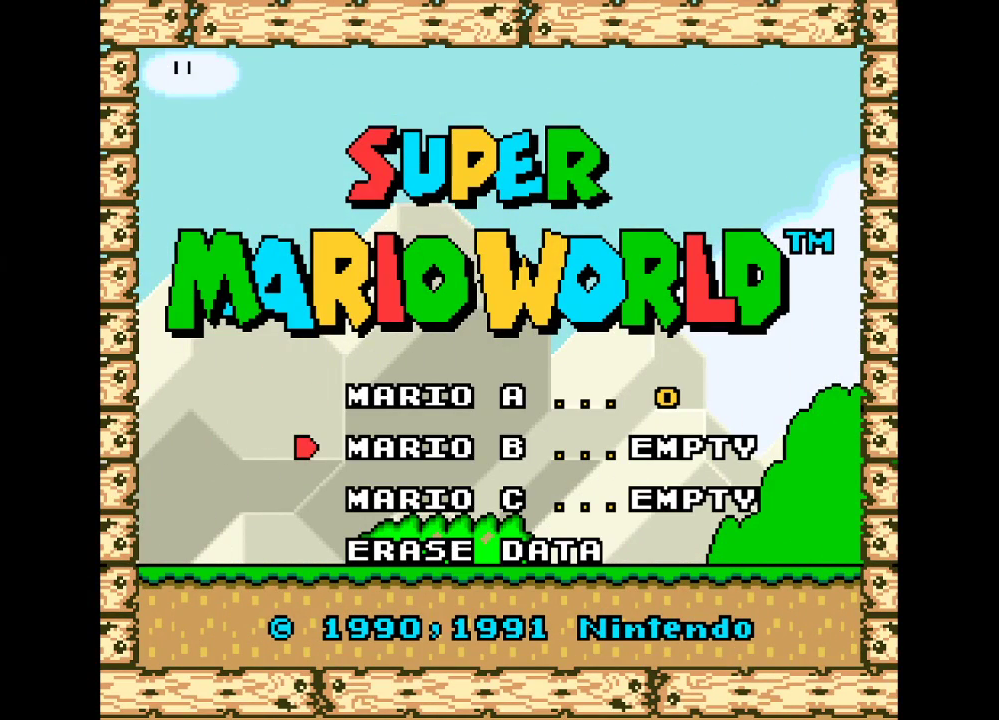
{"buttons": [], "events": [[233, "A", "down"], [333, "A", "up"]]}
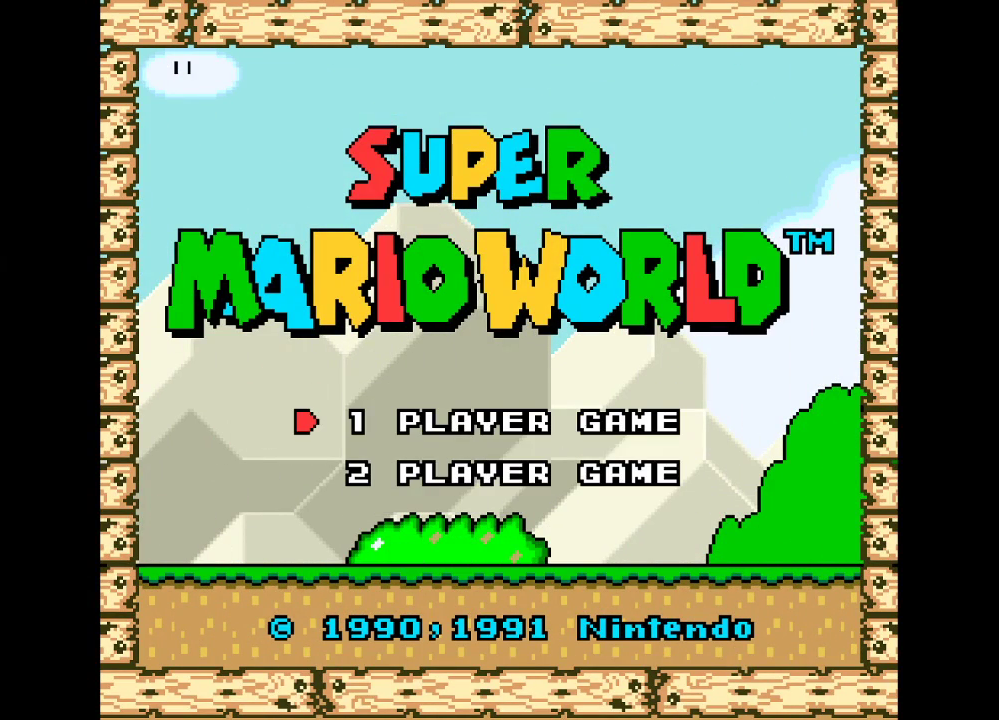
{"buttons": ["A"], "events": [[467, "A", "down"]]}
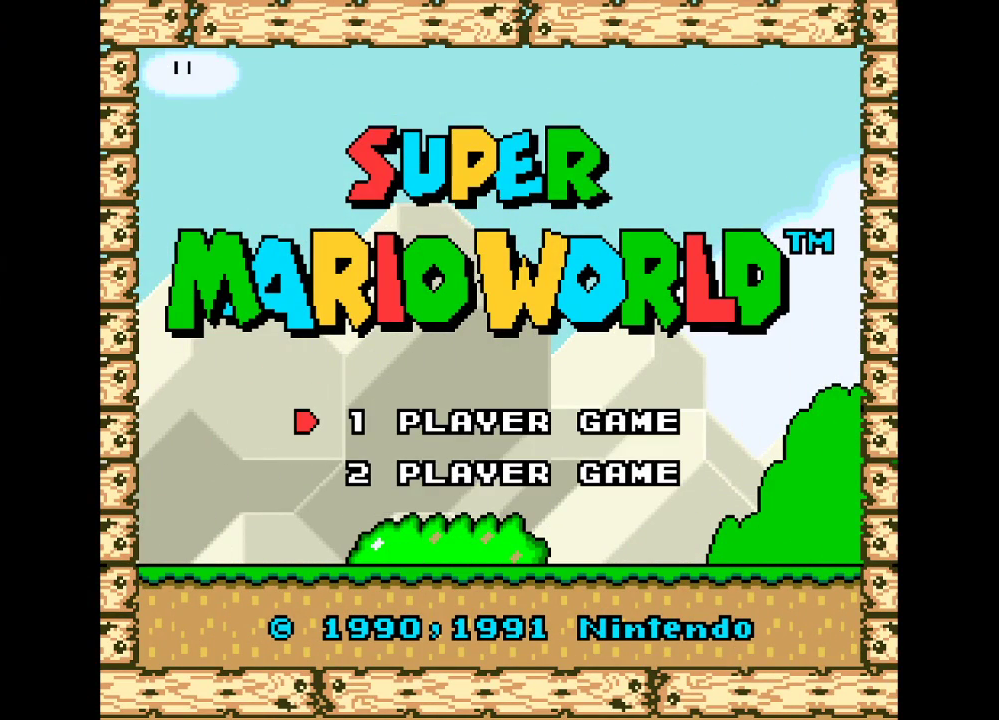
{"buttons": [], "events": [[83, "A", "up"]]}
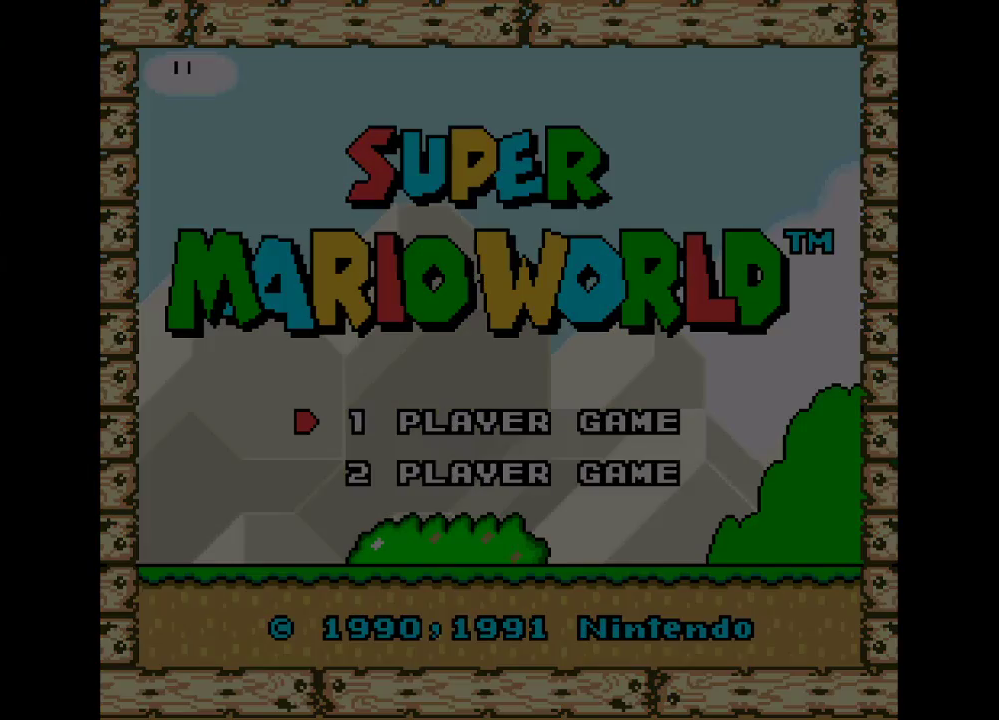
{"buttons": ["Y"], "events": [[400, "Y", "down"]]}
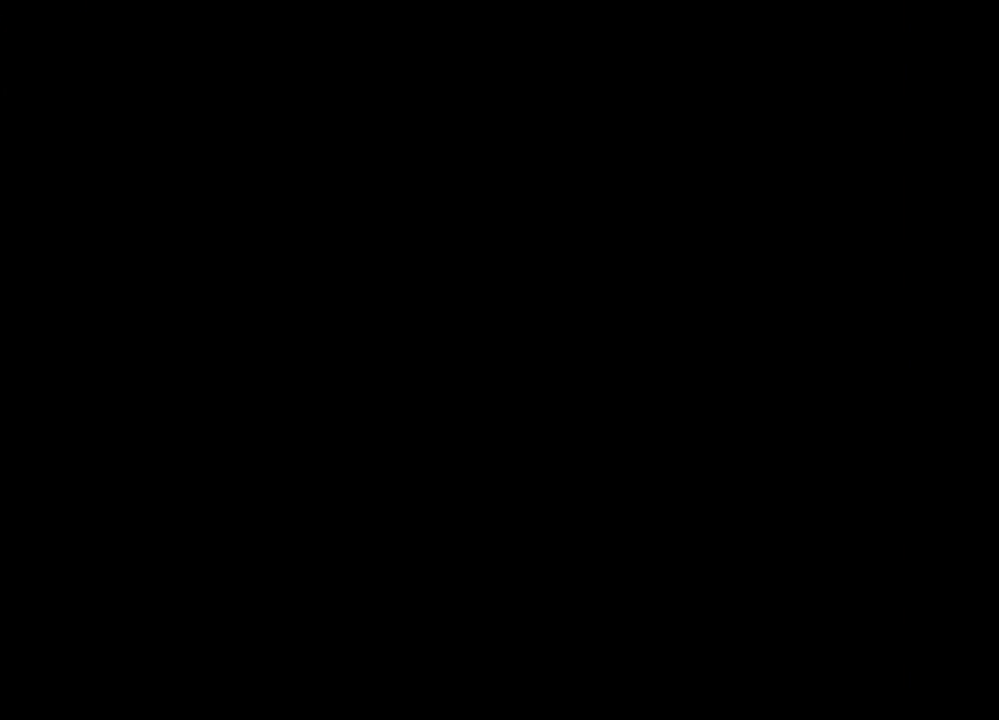
{"buttons": ["Y"], "events": []}
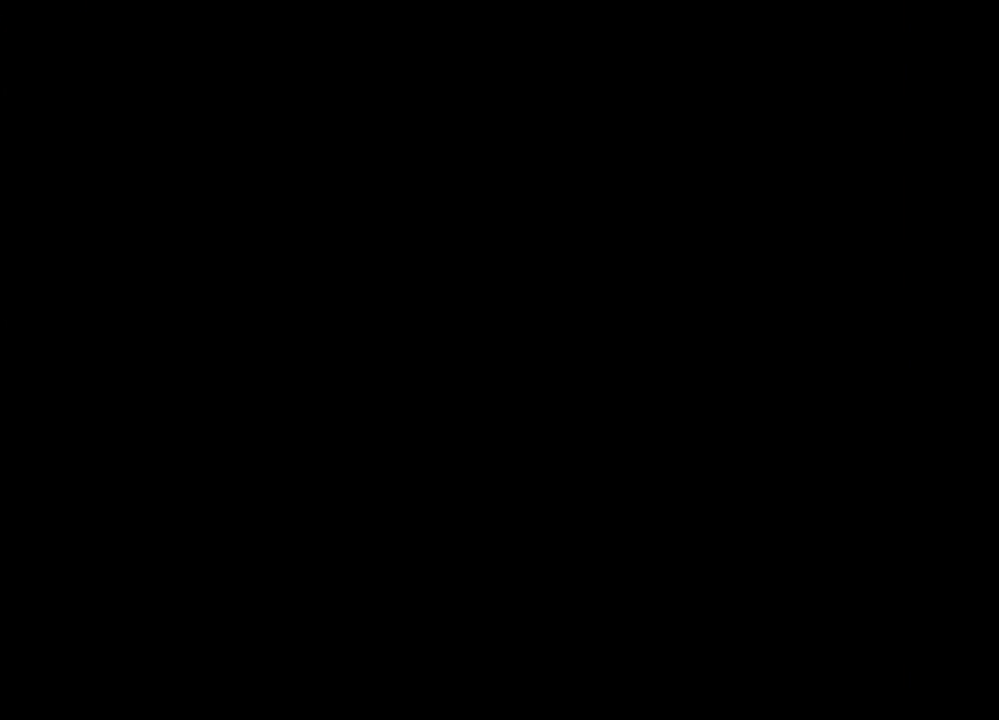
{"buttons": ["Y"], "events": []}
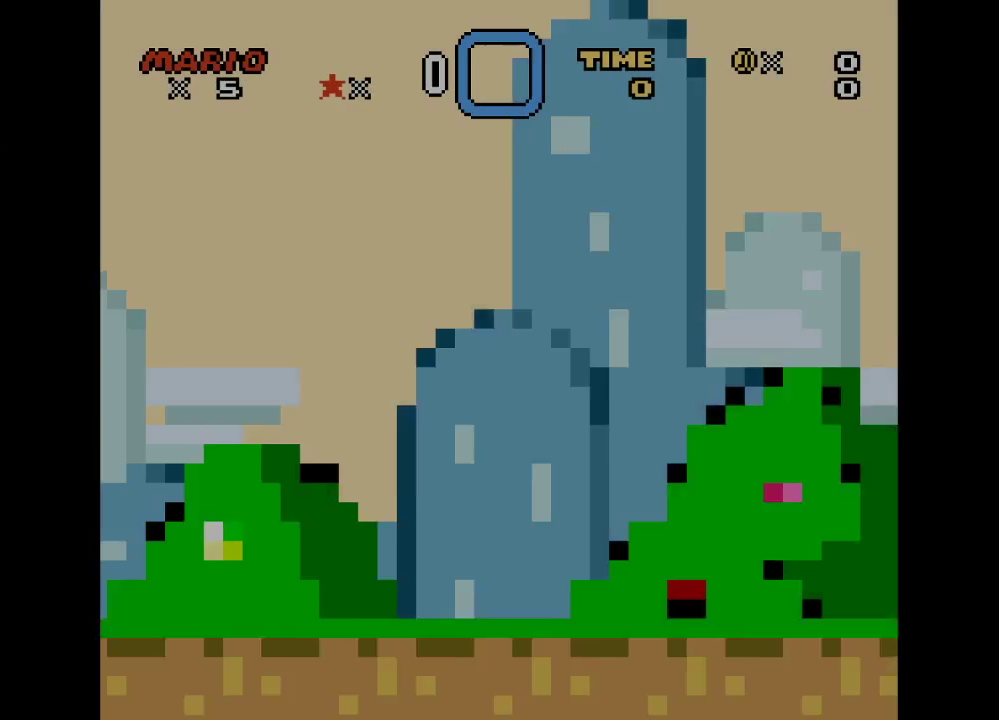
{"buttons": ["Y", "DPAD_RIGHT"], "events": [[233, "DPAD_RIGHT", "down"]]}
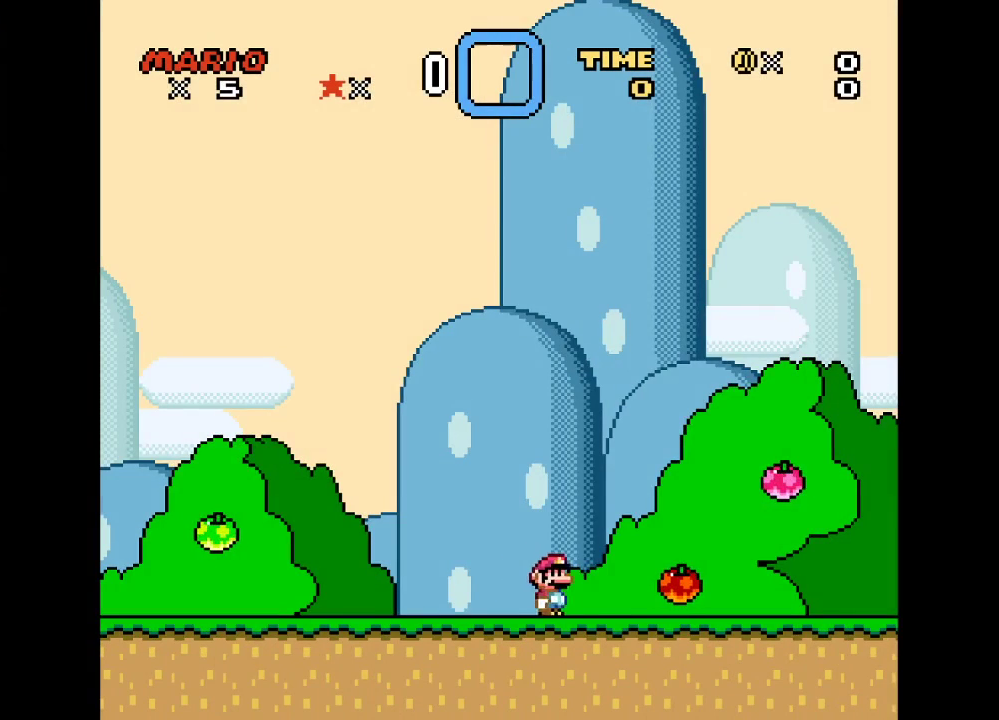
{"buttons": [], "events": [[17, "DPAD_RIGHT", "up"], [17, "DPAD_UP", "down"], [67, "DPAD_UP", "up"], [83, "DPAD_LEFT", "down"], [117, "B", "down"], [117, "R1", "down"], [283, "R1", "up"], [367, "B", "up"], [400, "Y", "up"], [467, "DPAD_LEFT", "up"]]}